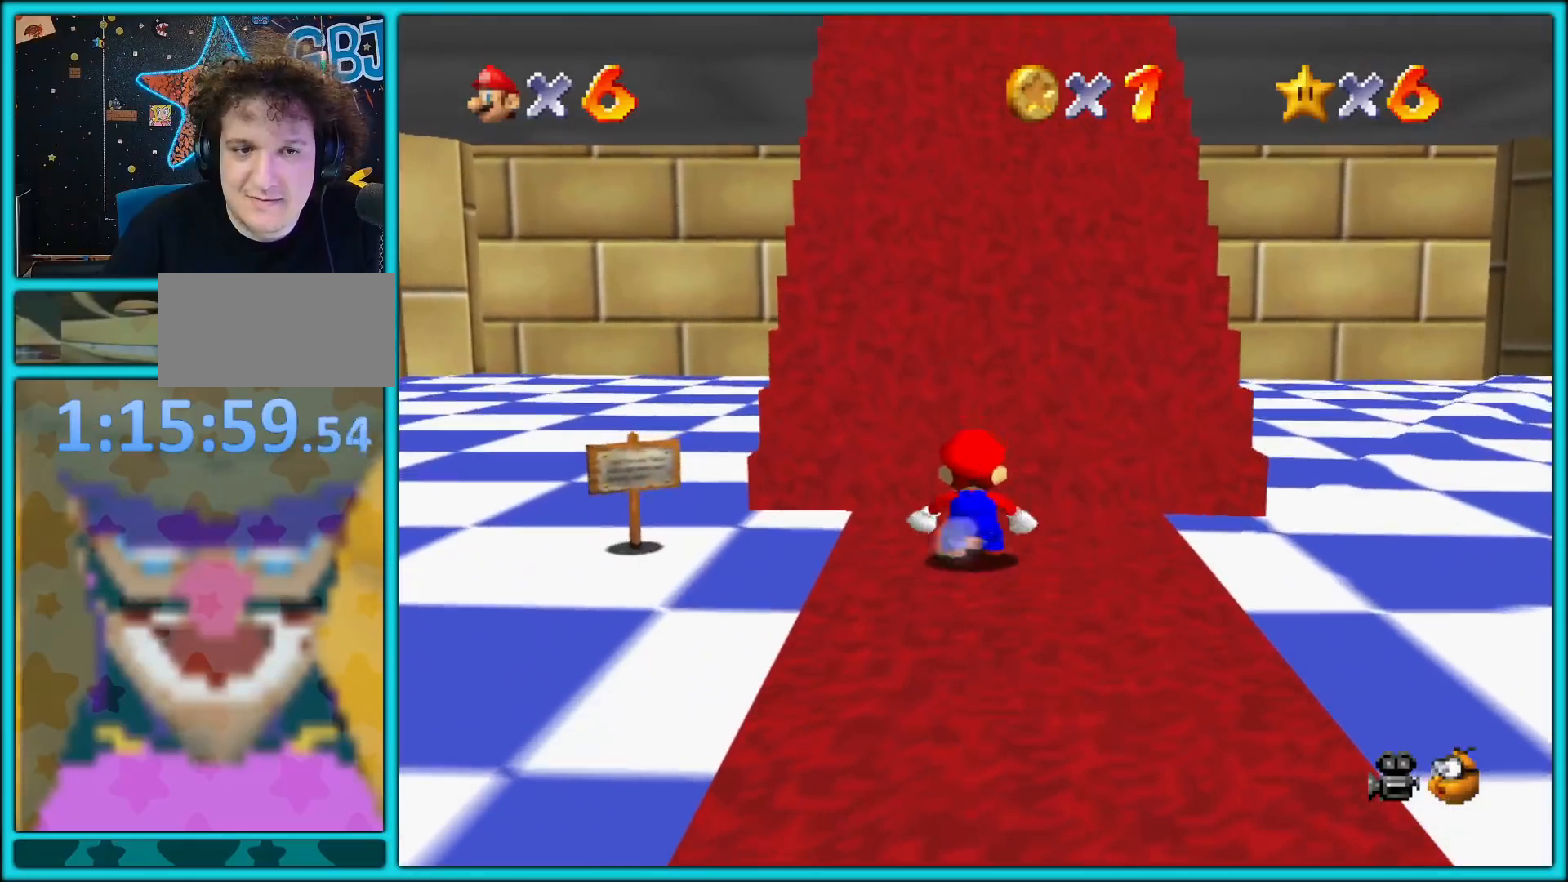
Gameplay with a controller (Nintendo layout); each line is a JSON object with the inputs held at the frame after it. "button_events" lists button changes between this image and that frame as [ms after this image, input, new state], when the widget could be followed in between (sticks are given only as held states). Not read: L1 L3 R3.
{"buttons": ["Z"], "left_stick": "up", "button_events": [[33, "A", "down"], [100, "A", "up"], [167, "A", "down"], [233, "A", "up"], [283, "A", "down"], [333, "A", "up"], [400, "A", "down"], [467, "A", "up"]]}
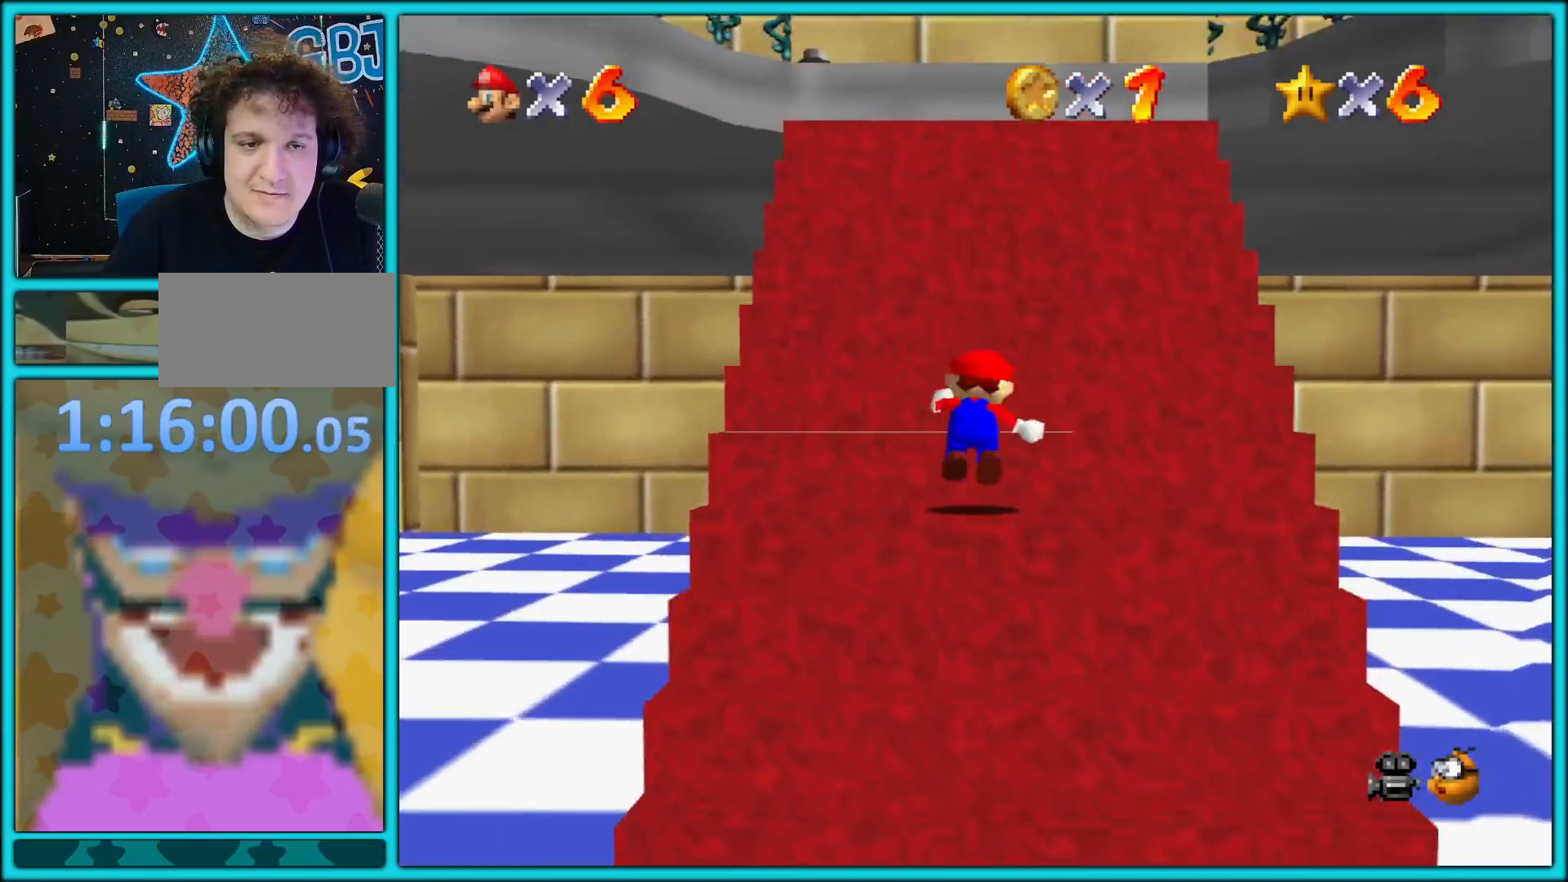
{"buttons": ["Z"], "left_stick": "up", "button_events": [[17, "A", "down"], [83, "A", "up"], [150, "A", "down"], [217, "A", "up"], [283, "A", "down"], [333, "A", "up"], [400, "A", "down"], [467, "A", "up"]]}
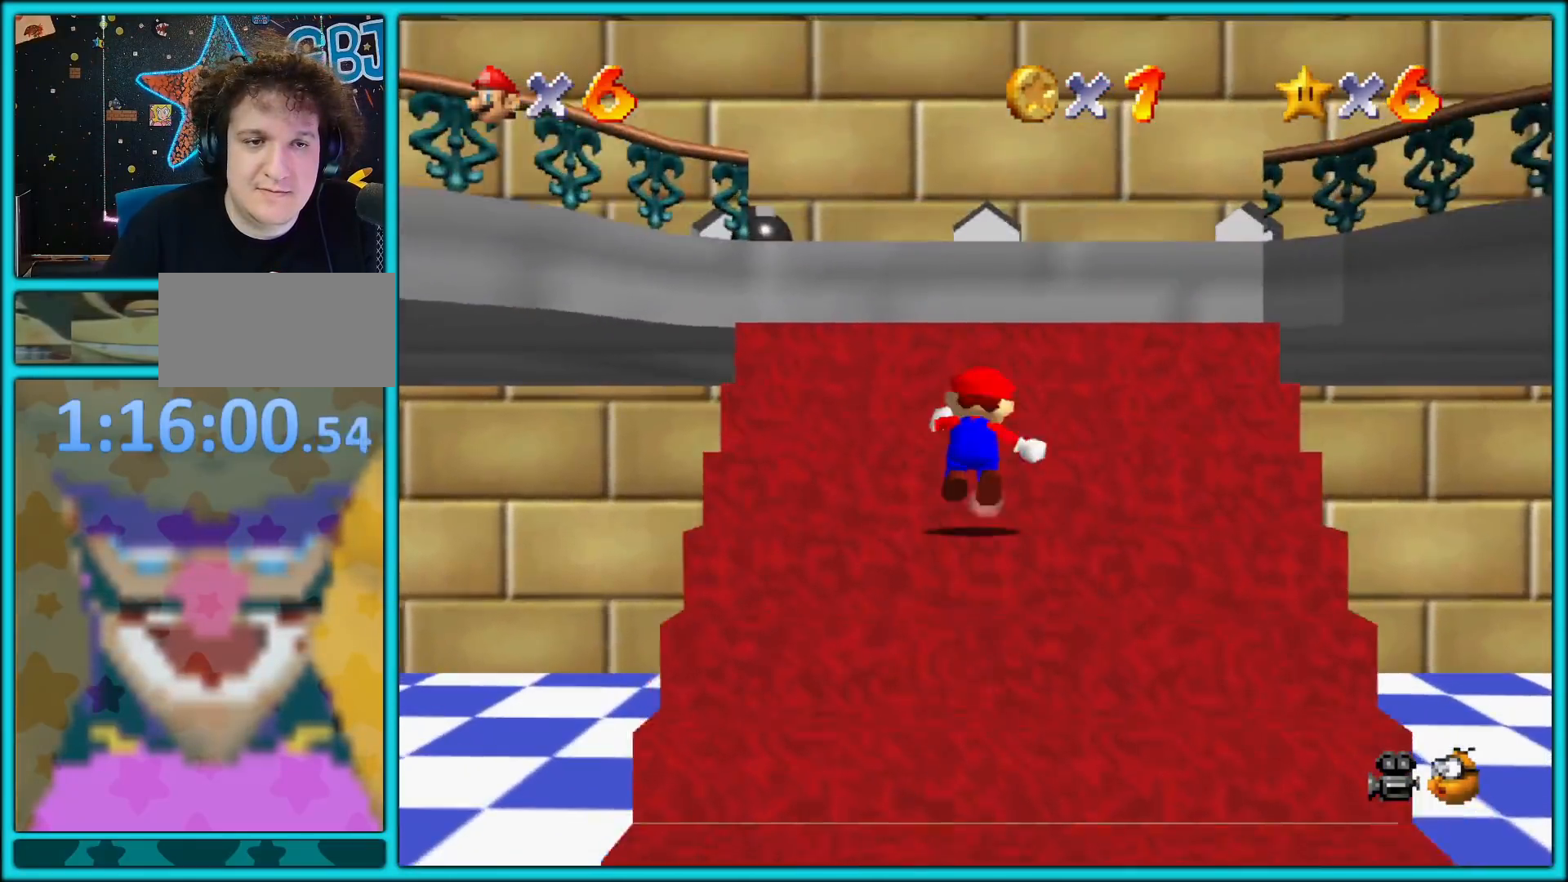
{"buttons": ["A", "Z"], "left_stick": "up", "button_events": [[17, "A", "down"], [83, "A", "up"], [150, "A", "down"], [217, "A", "up"], [267, "A", "down"], [317, "A", "up"], [367, "A", "down"], [433, "A", "up"], [483, "A", "down"]]}
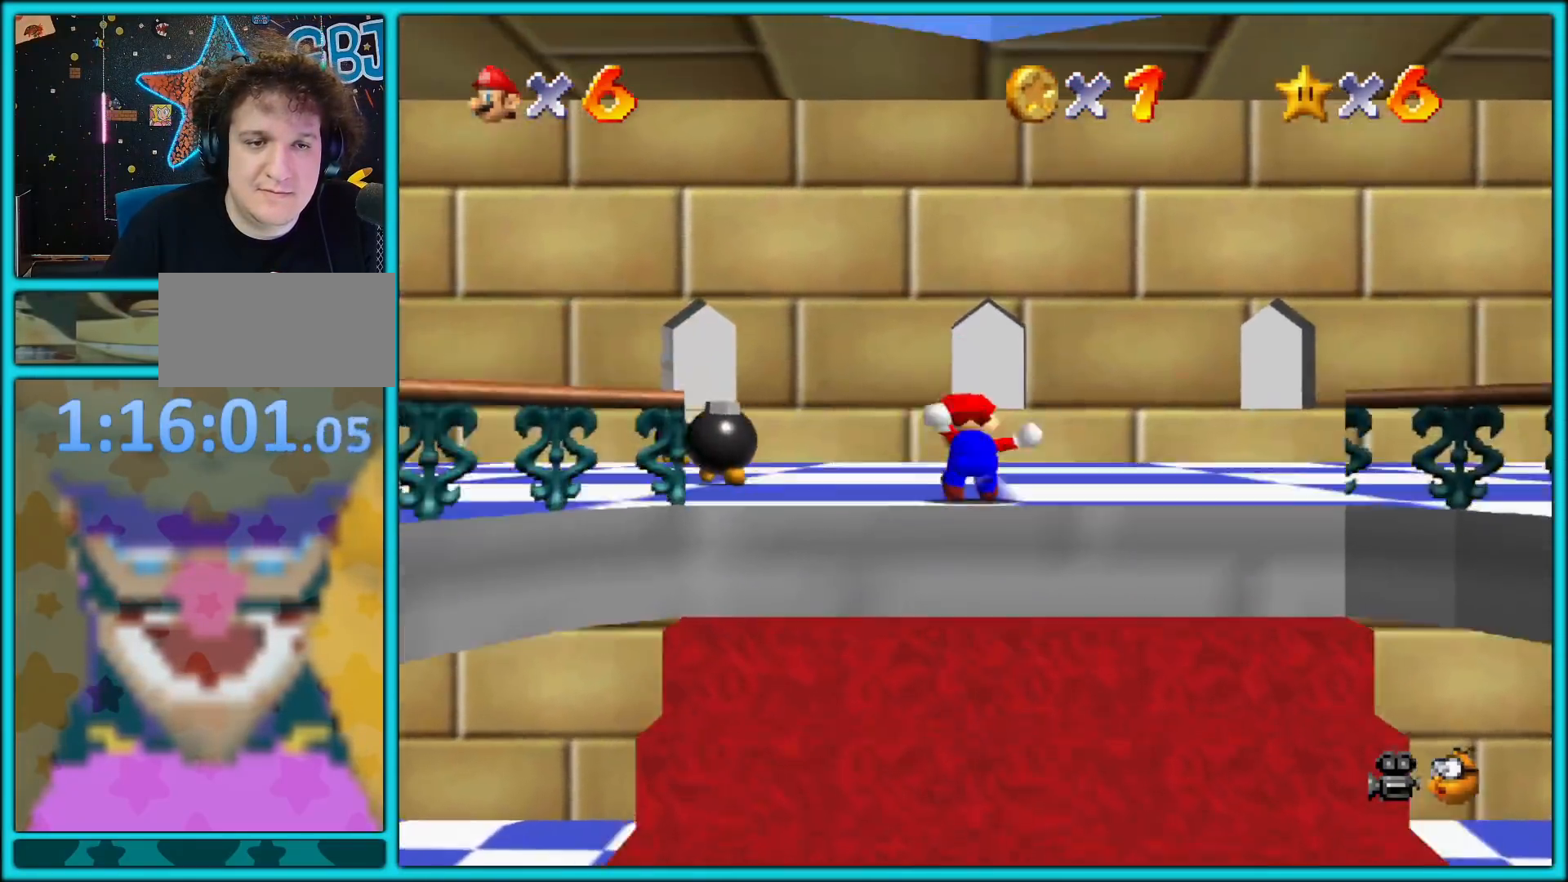
{"buttons": ["C_RIGHT"], "left_stick": "up", "button_events": [[33, "A", "up"], [133, "Z", "up"], [467, "C_RIGHT", "down"]]}
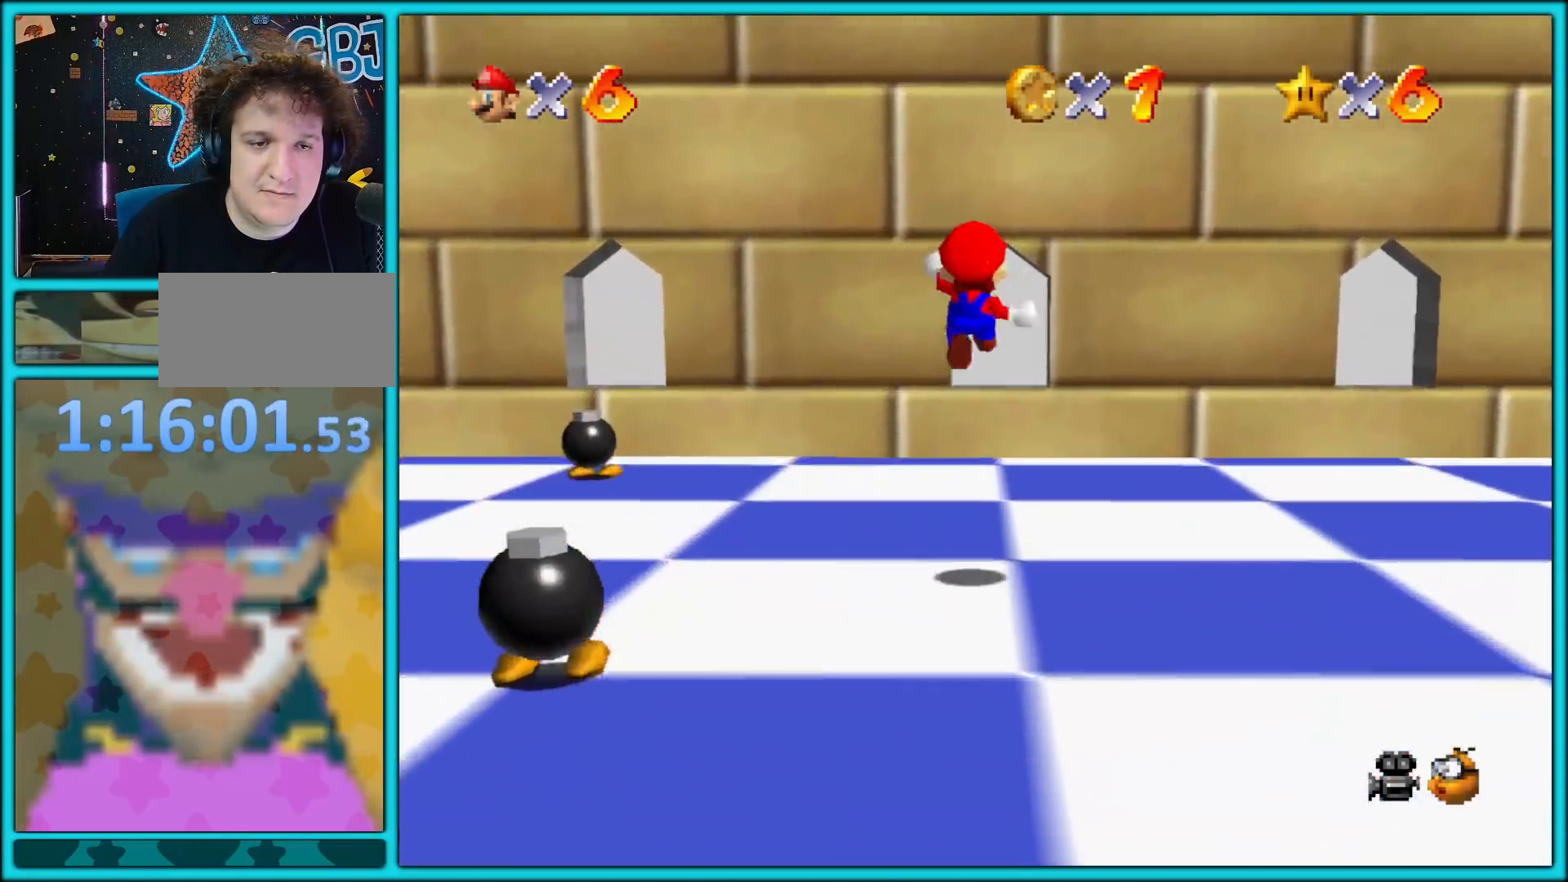
{"buttons": ["A", "Z"], "left_stick": "right", "button_events": [[133, "C_RIGHT", "up"], [200, "Z", "down"], [250, "C_RIGHT", "down"], [350, "C_RIGHT", "up"], [500, "A", "down"]]}
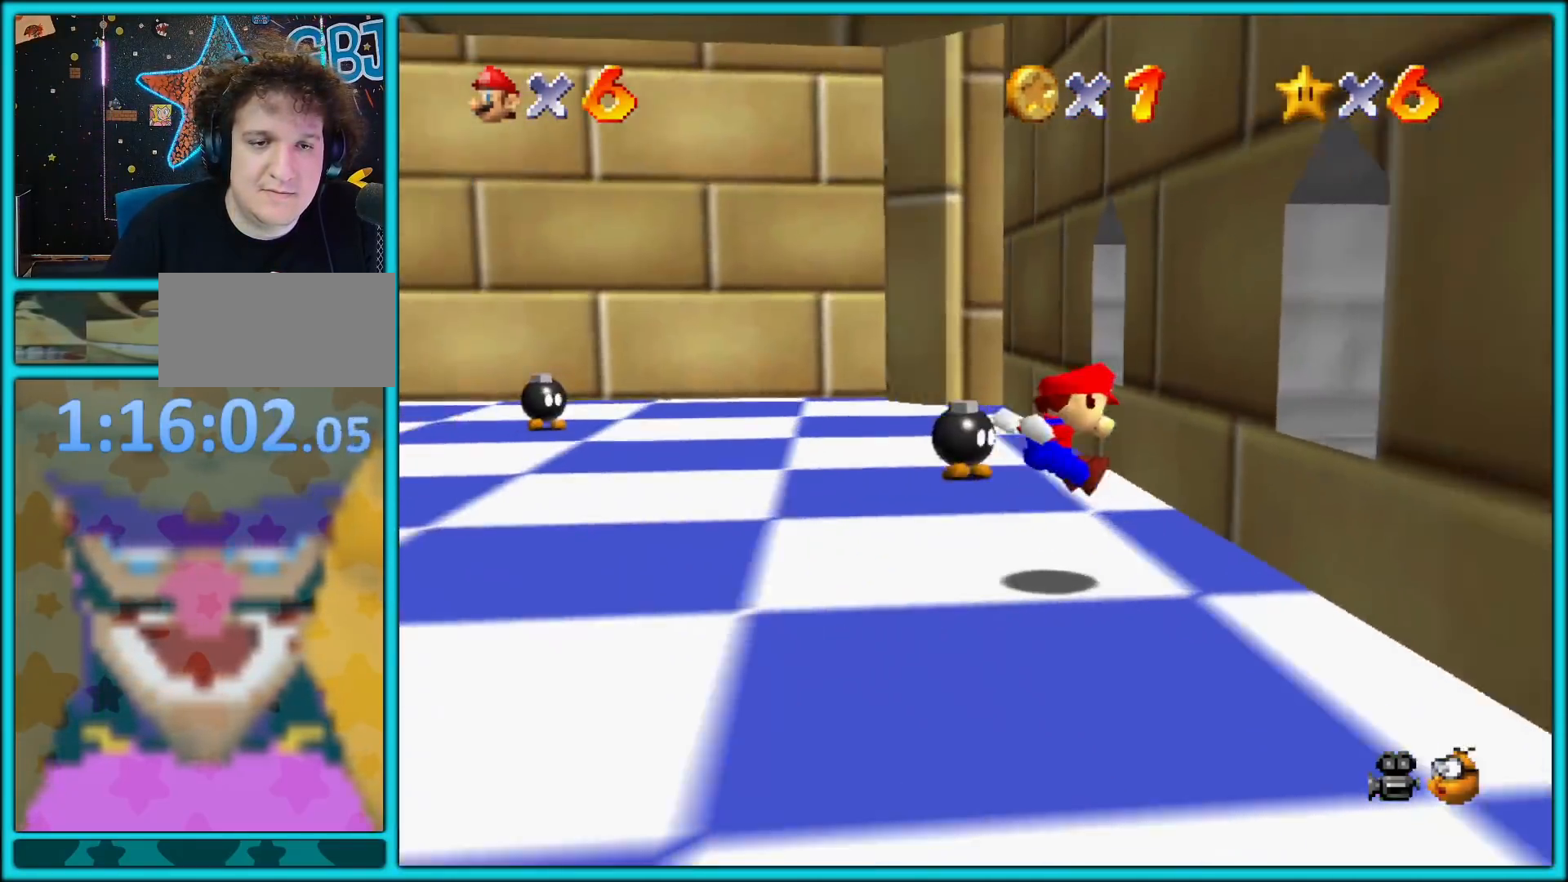
{"buttons": ["B"], "left_stick": "left", "button_events": [[67, "A", "up"], [133, "A", "down"], [200, "A", "up"], [250, "A", "down"], [267, "Z", "up"], [317, "A", "up"], [500, "B", "down"]]}
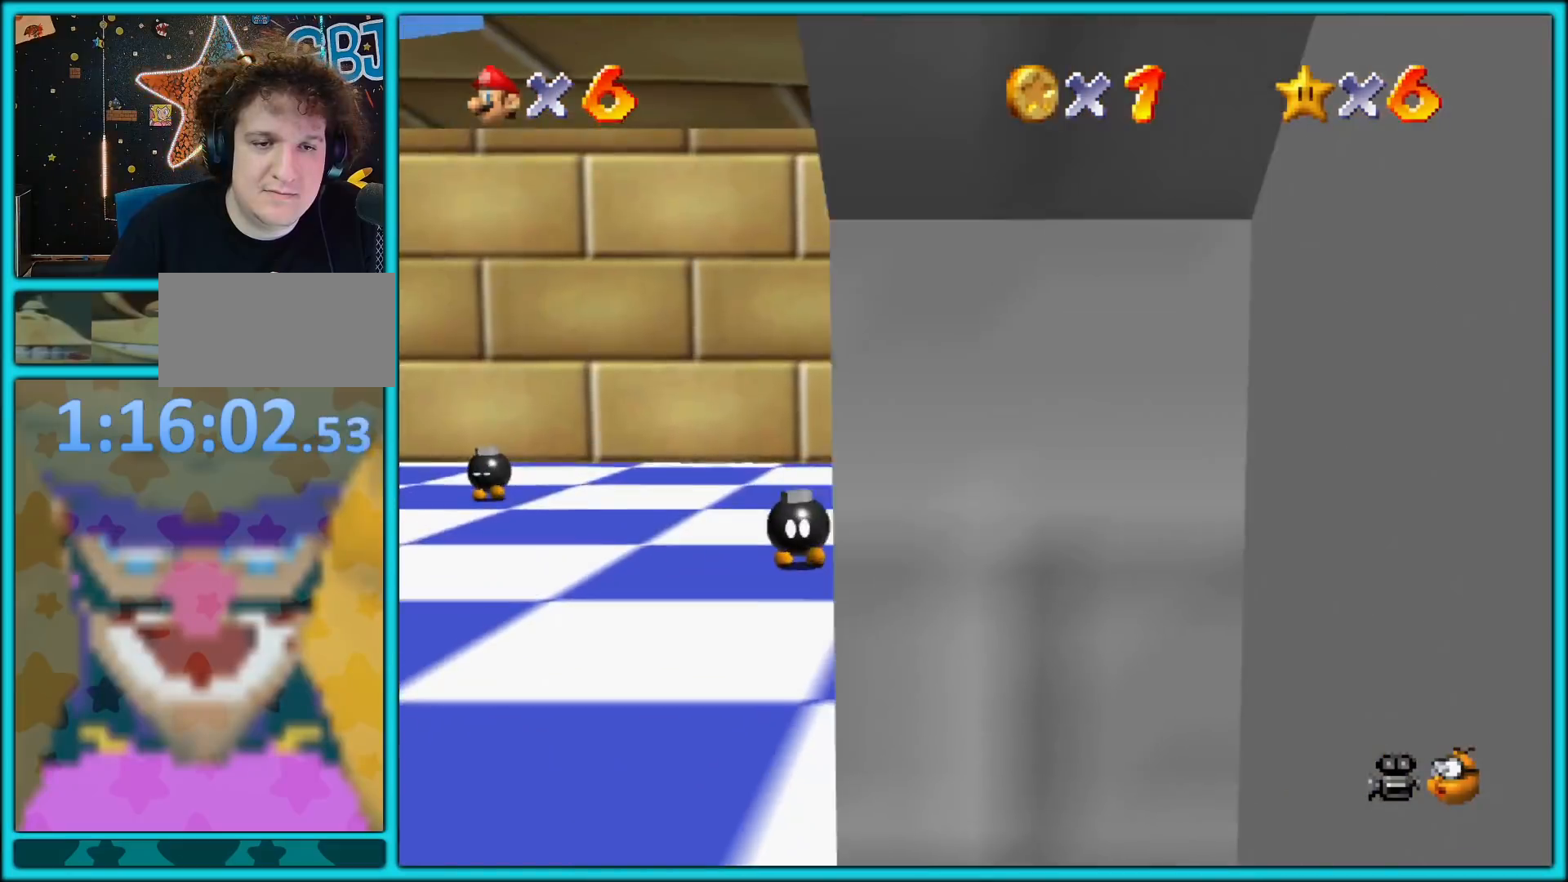
{"buttons": [], "left_stick": "center", "button_events": [[50, "B", "up"], [333, "C_RIGHT", "down"], [483, "C_RIGHT", "up"]]}
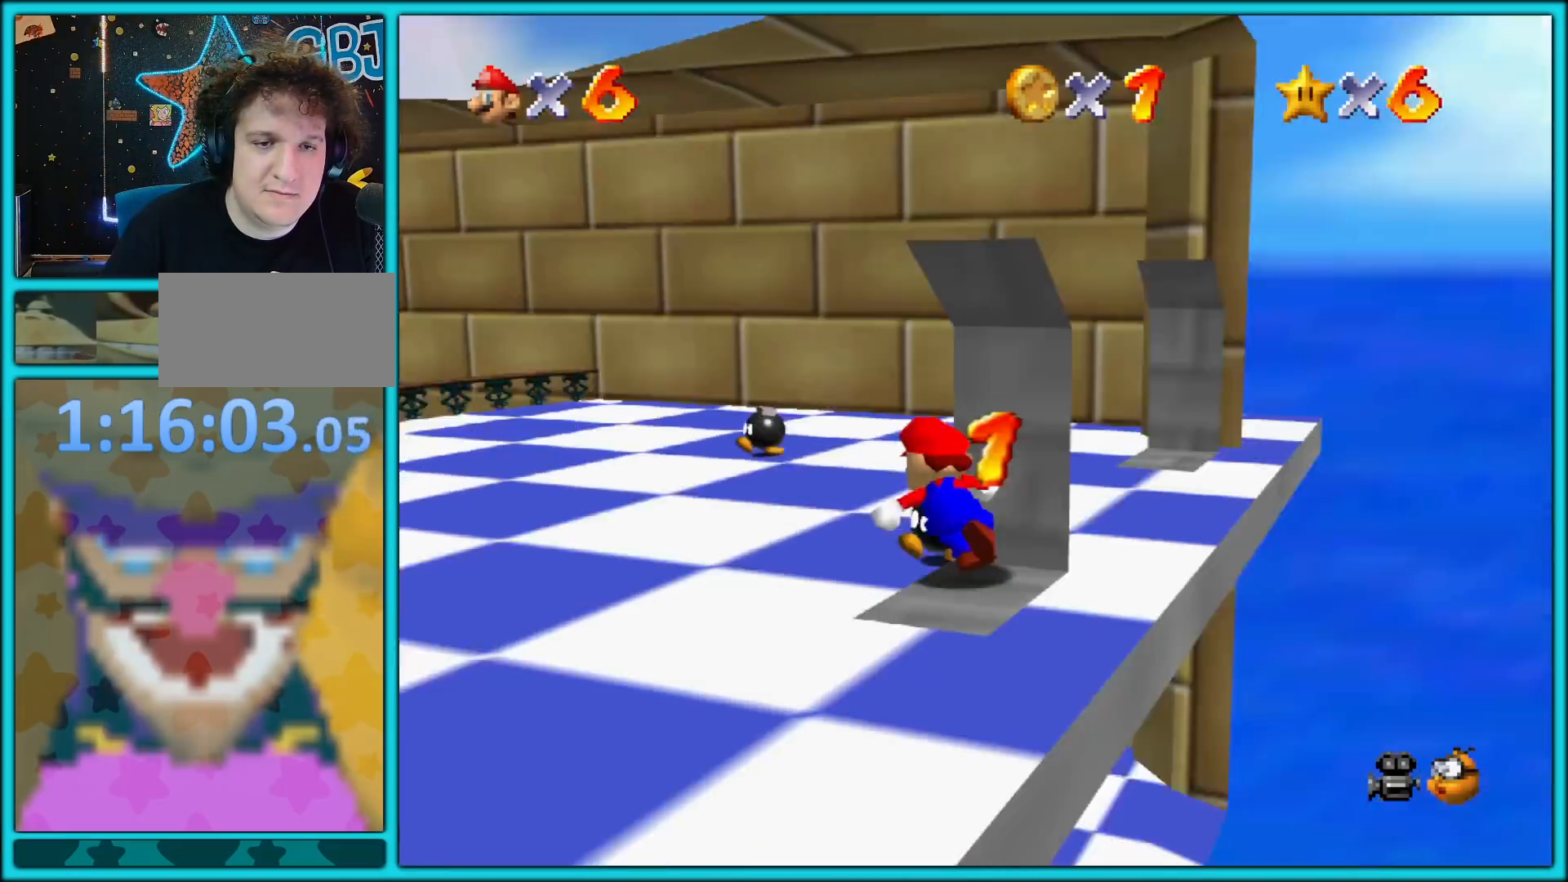
{"buttons": [], "left_stick": "up", "button_events": []}
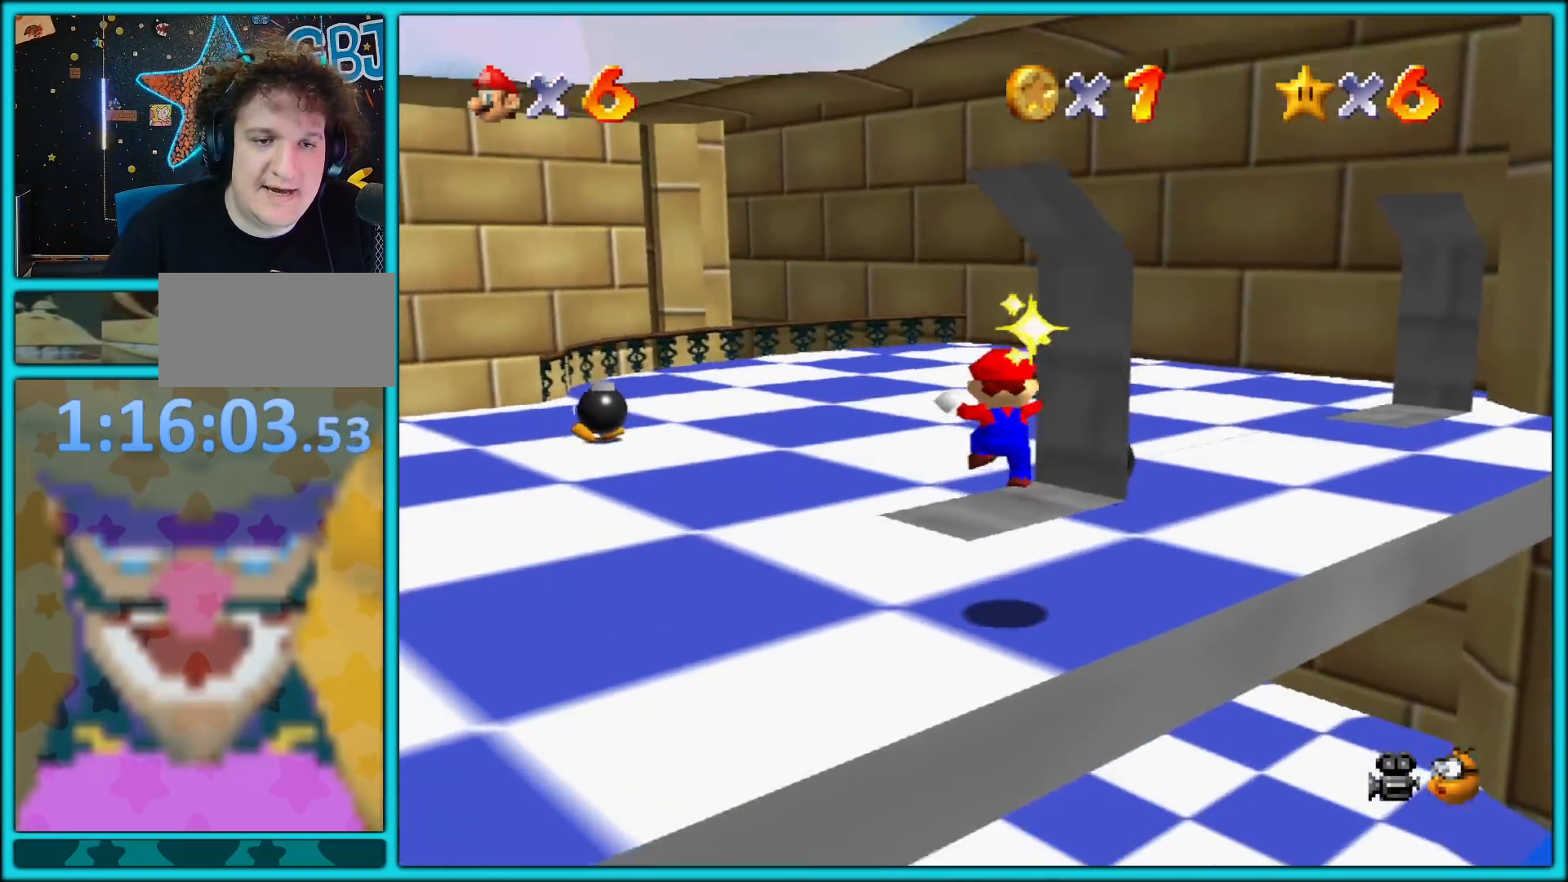
{"buttons": ["C_LEFT"], "left_stick": "up-left", "button_events": [[100, "C_LEFT", "down"], [233, "C_LEFT", "up"], [433, "C_LEFT", "down"]]}
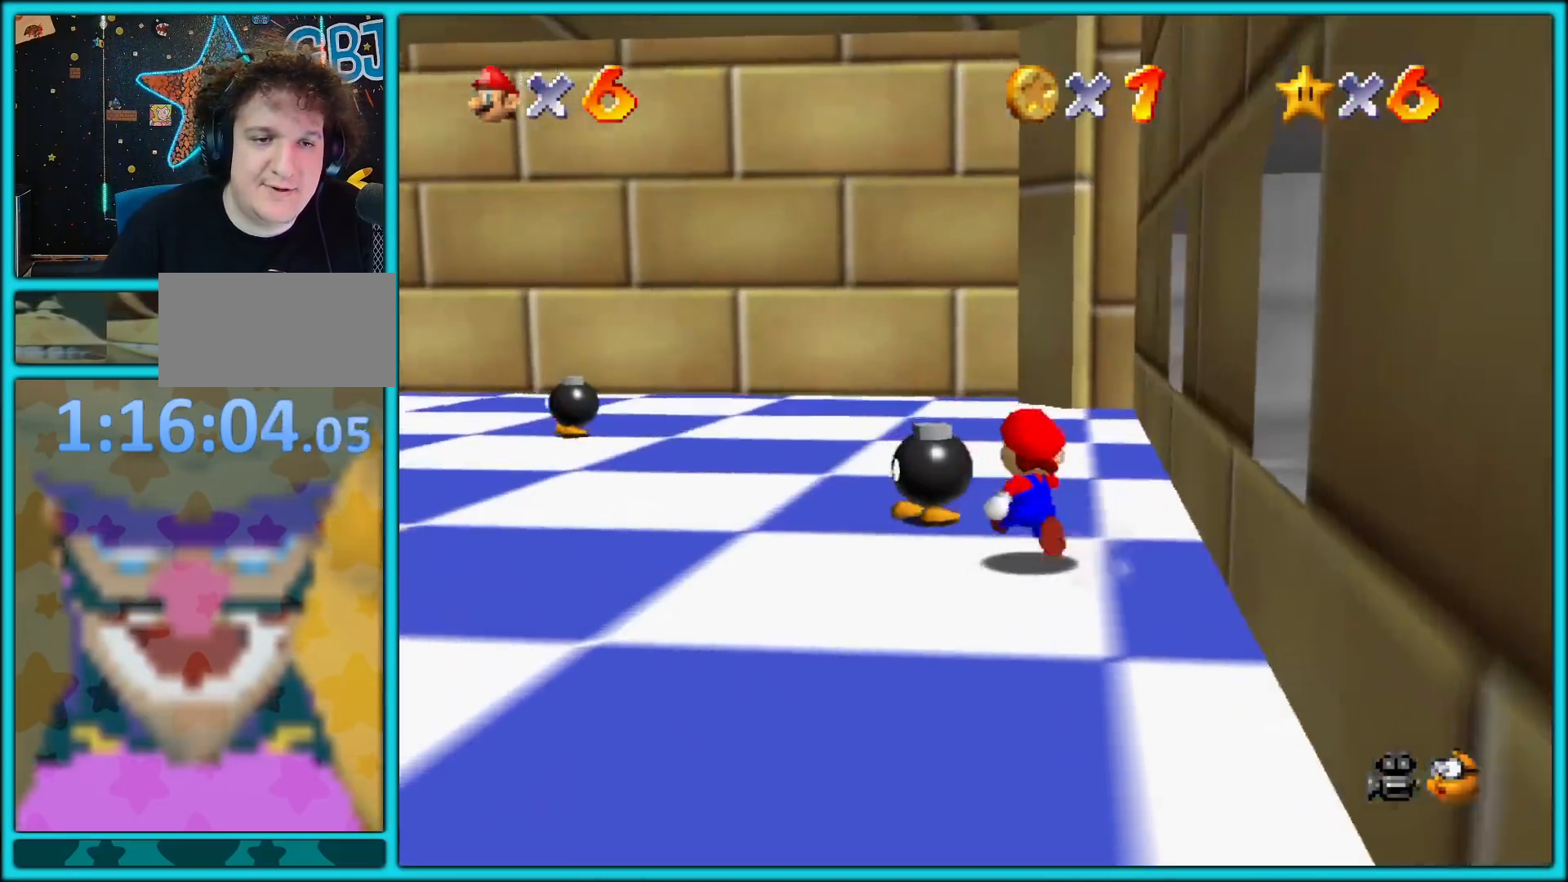
{"buttons": ["A"], "left_stick": "up", "button_events": [[67, "C_LEFT", "up"], [483, "A", "down"]]}
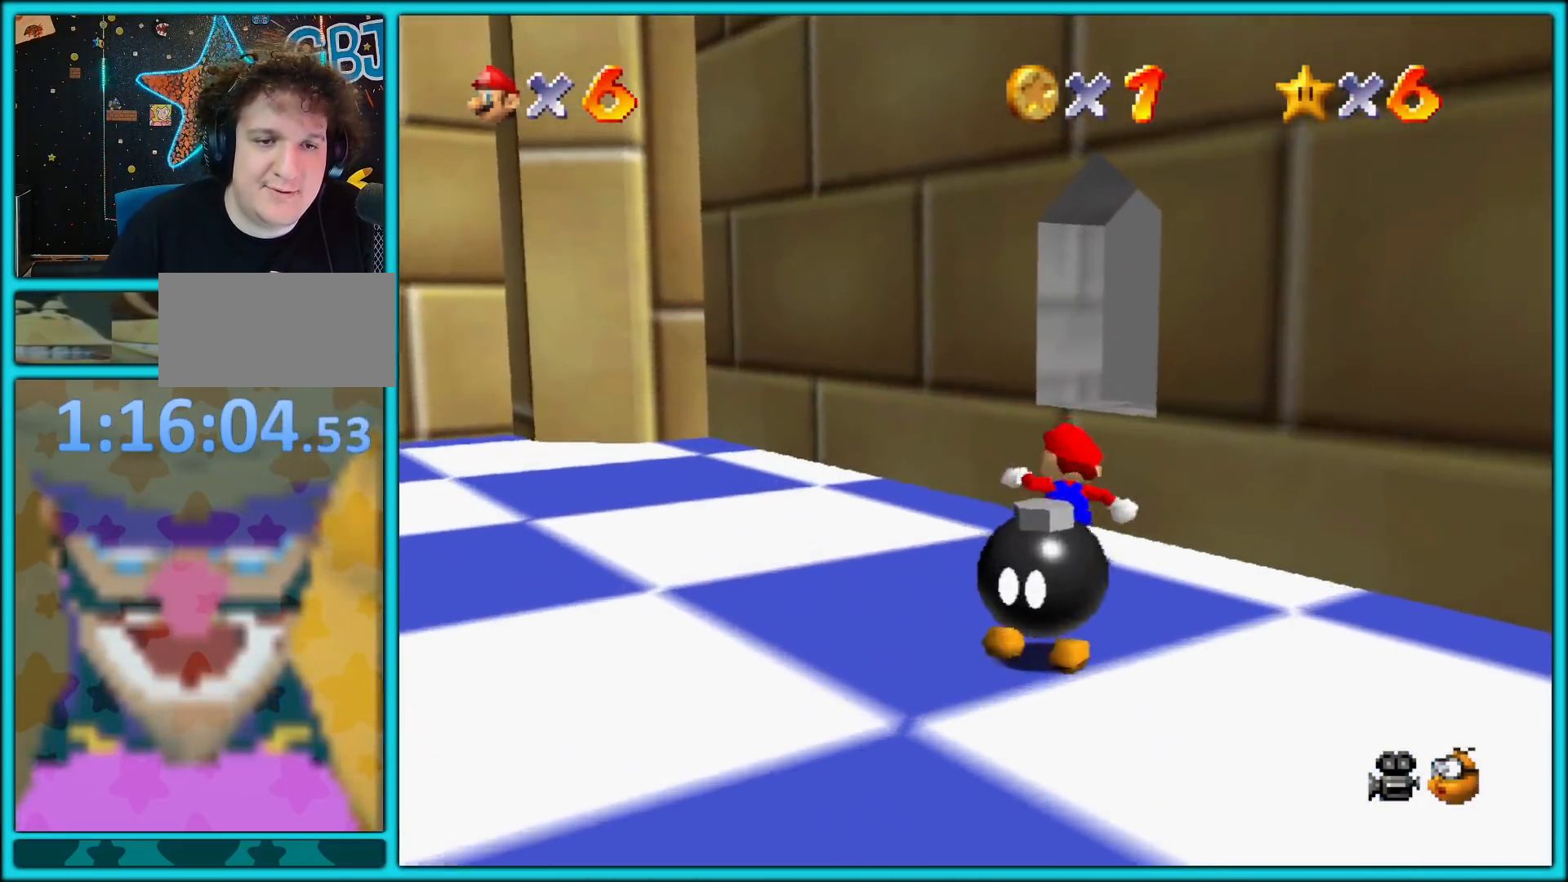
{"buttons": [], "left_stick": "down-right", "button_events": [[50, "A", "up"], [217, "C_LEFT", "down"], [350, "C_LEFT", "up"]]}
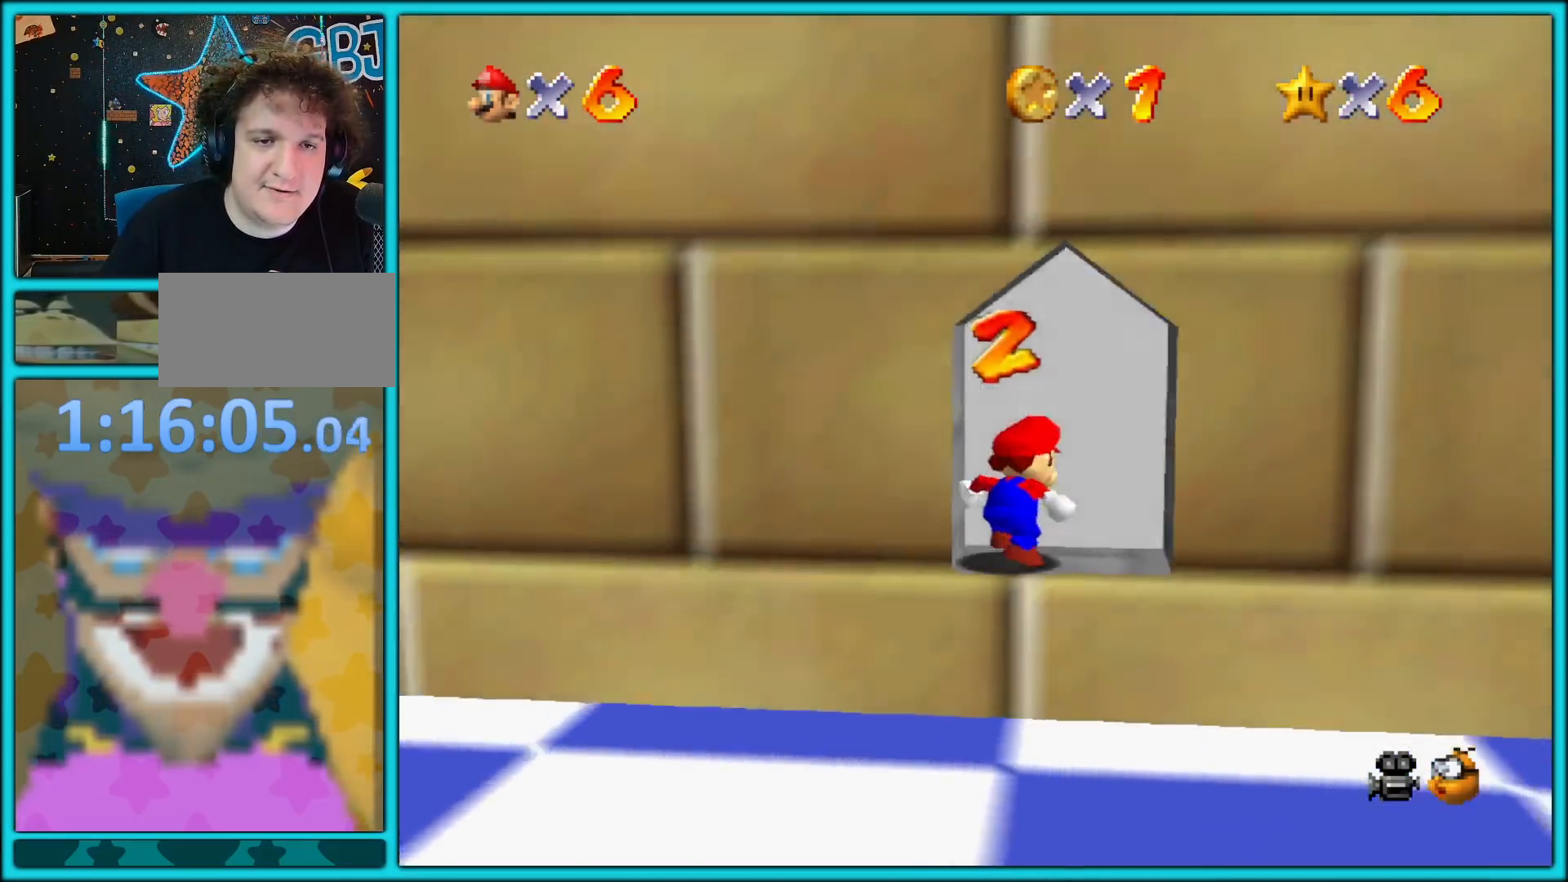
{"buttons": [], "left_stick": "right", "button_events": [[17, "C_LEFT", "down"], [200, "C_LEFT", "up"]]}
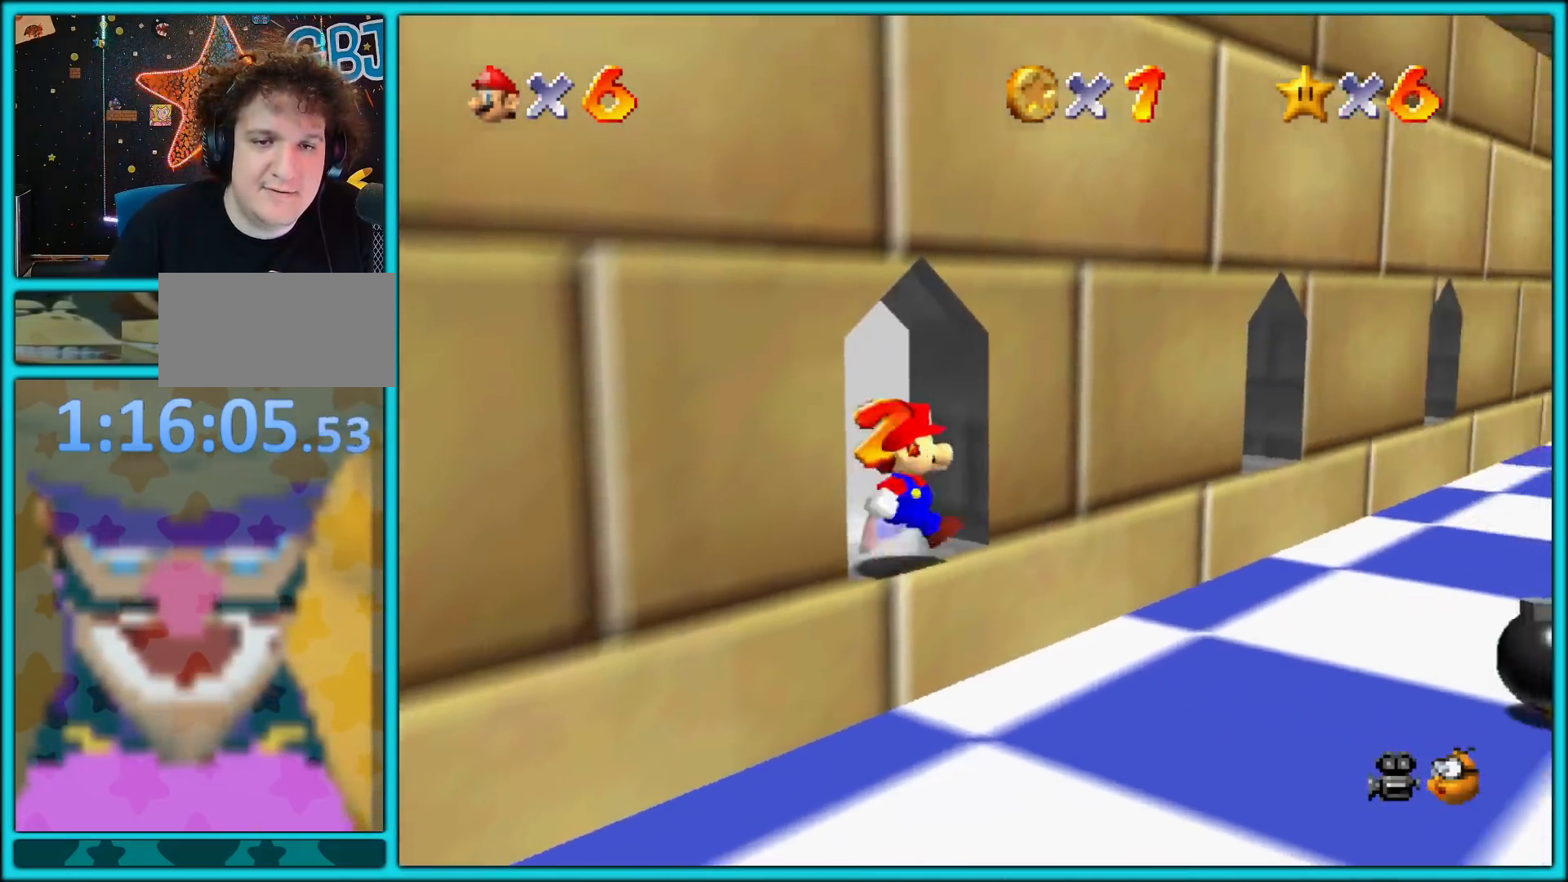
{"buttons": [], "left_stick": "left", "button_events": [[17, "C_RIGHT", "down"], [167, "C_RIGHT", "up"]]}